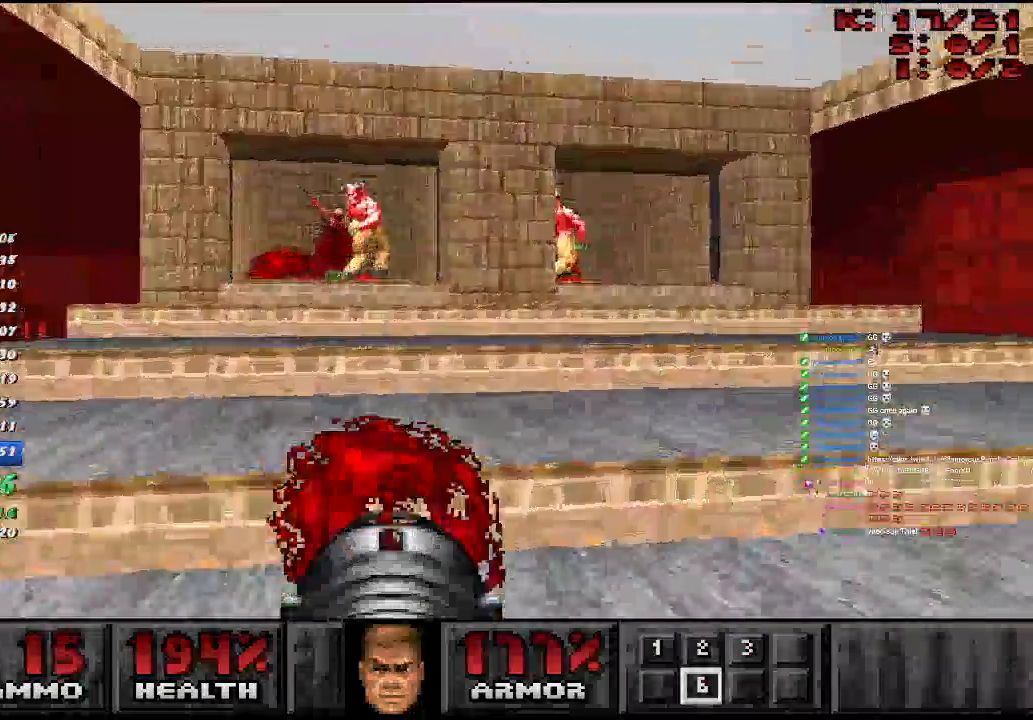
Gameplay with keyboard and mouse; each line is a JSON object with the keys and mouse buttons held at the frame after it. "events" lists presses ("down") and releases ("up") of "a", "ctrl", "d", "e", "f", "q", "r", "s", "shift", "space", "tab", "w", "mouse_left", "mouse_wheel", "mouse_right", "mouse_mb4" and "mouse_mb5" between this image and that frame as [ms after this image, input, new state], when the widget could be followed in between. "mouse_left", "mouse_wheel", "mouse_right", "mouse_mb4", "mouse_mb5" = the "left", "wheel", "right", "mb4", "mb5" buttons of the "mouse" list. No other keys are recorded. "wheel" means that the mouse wheel is clicked or scrolled. Mouse movement is not recorded.
{"keys": ["w"], "mouse": ["left"], "events": [[450, "w", "down"]]}
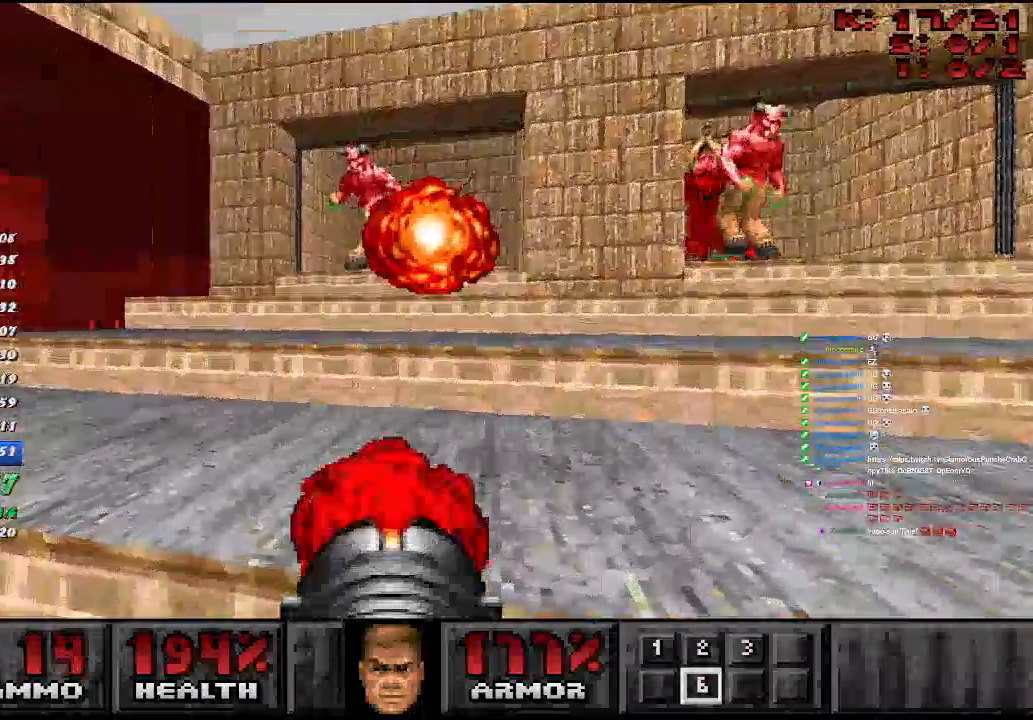
{"keys": [], "mouse": ["left"], "events": [[100, "w", "up"]]}
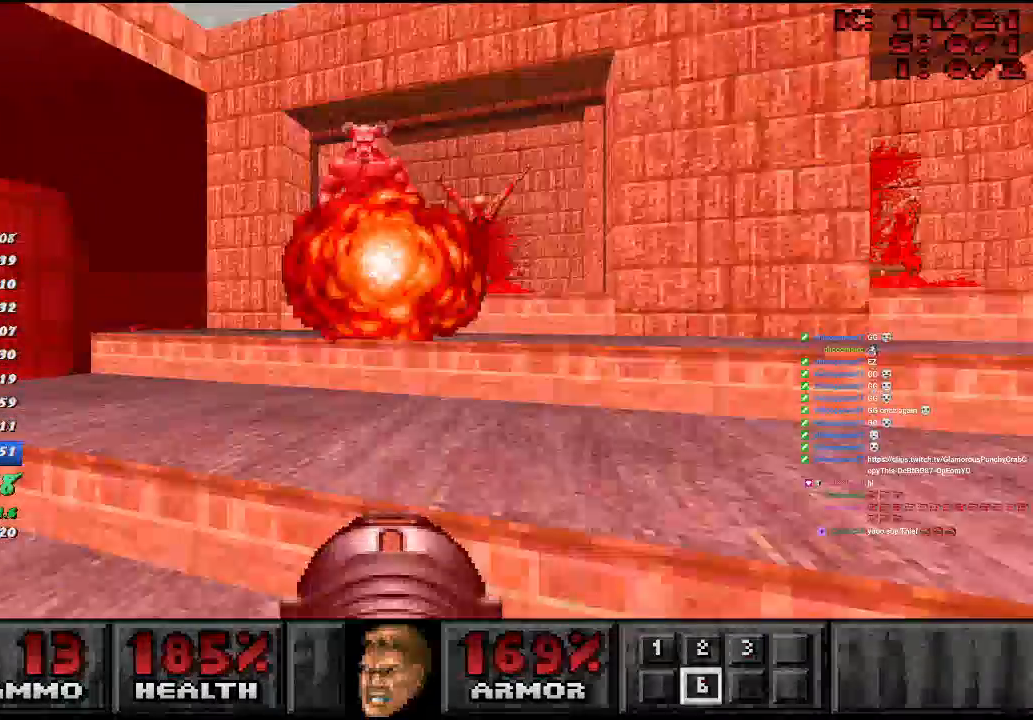
{"keys": [], "mouse": ["left"], "events": [[167, "s", "down"], [283, "s", "up"]]}
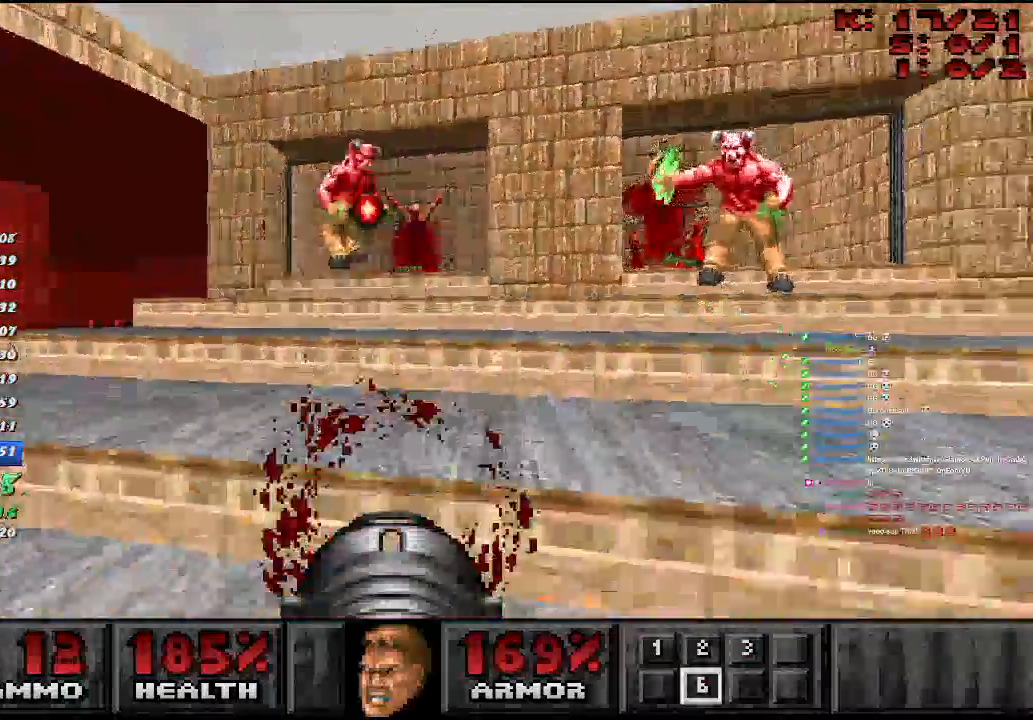
{"keys": [], "mouse": ["left"], "events": [[83, "w", "down"], [200, "w", "up"], [267, "a", "down"], [400, "a", "up"]]}
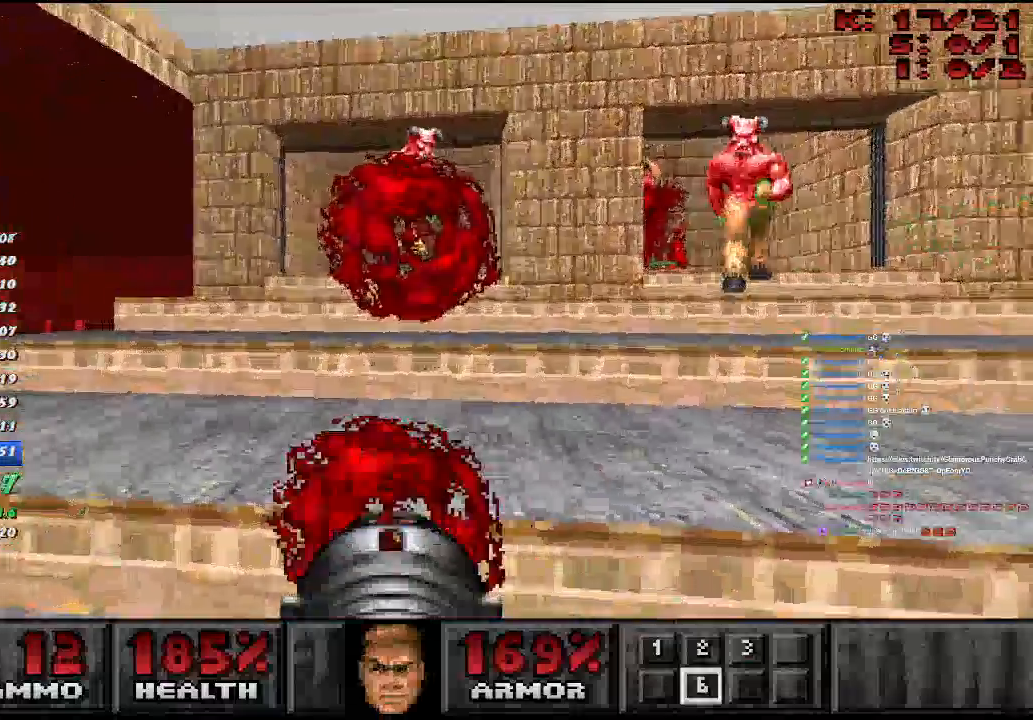
{"keys": [], "mouse": ["left"], "events": [[233, "d", "down"], [350, "d", "up"]]}
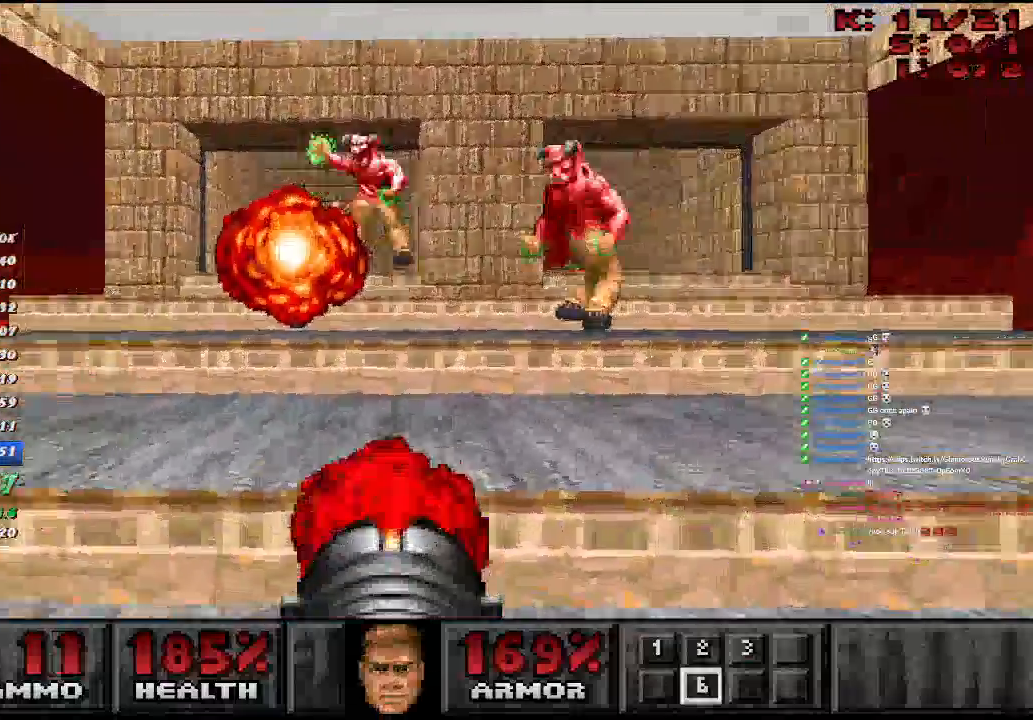
{"keys": ["d"], "mouse": ["left"], "events": [[433, "d", "down"]]}
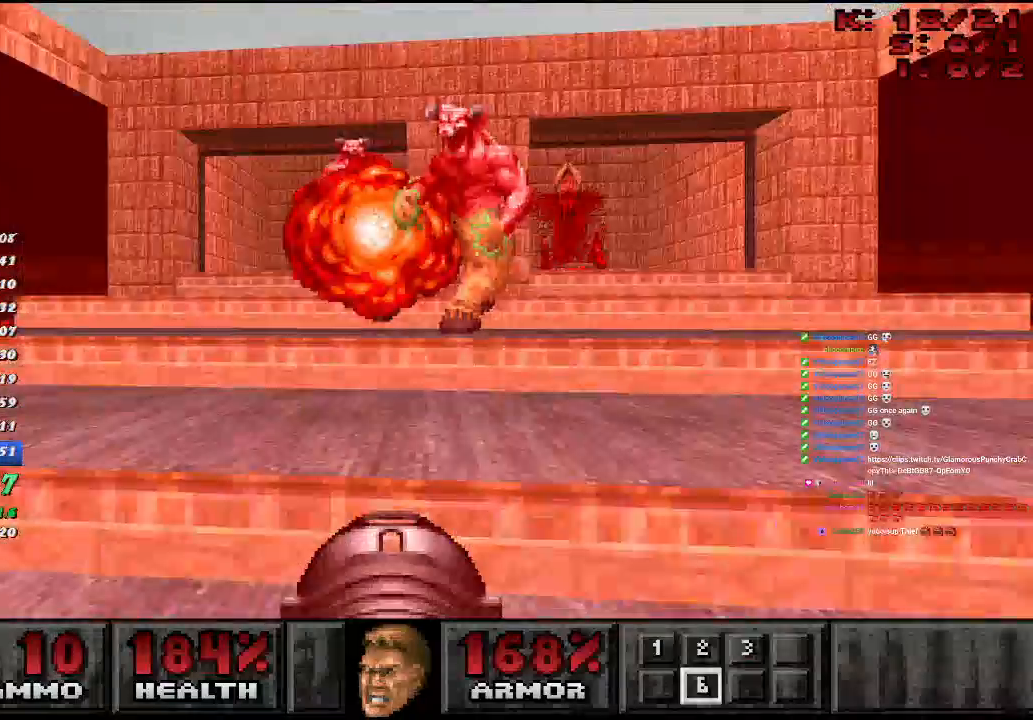
{"keys": [], "mouse": ["left"], "events": [[67, "d", "up"], [283, "a", "down"], [383, "a", "up"]]}
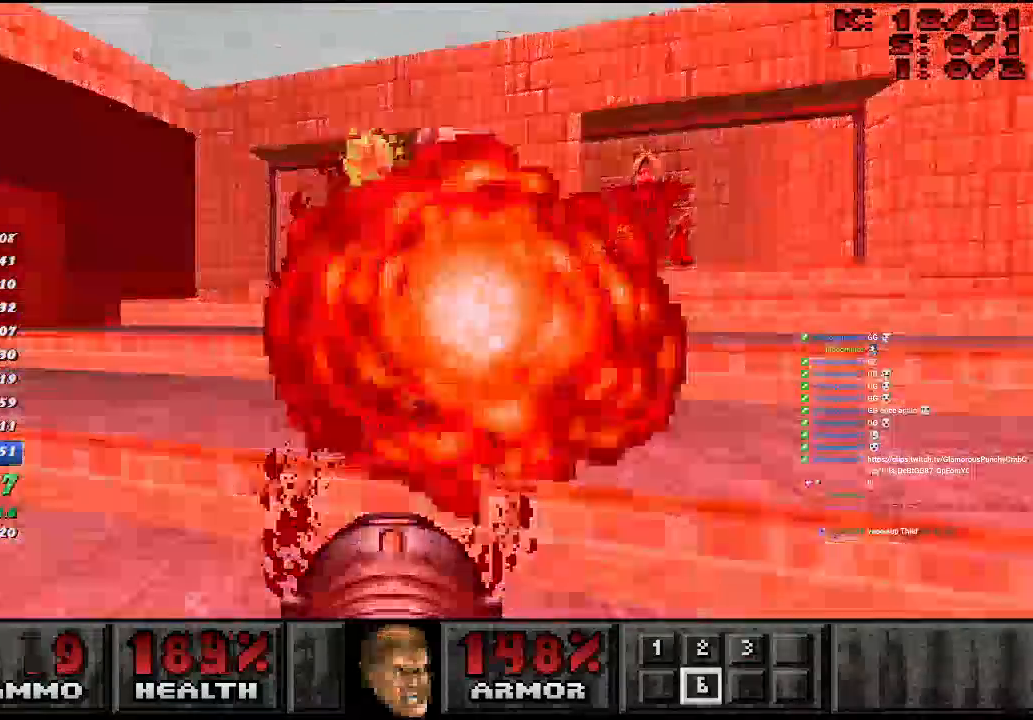
{"keys": ["a"], "mouse": ["left"], "events": [[150, "a", "down"], [217, "a", "up"], [500, "a", "down"]]}
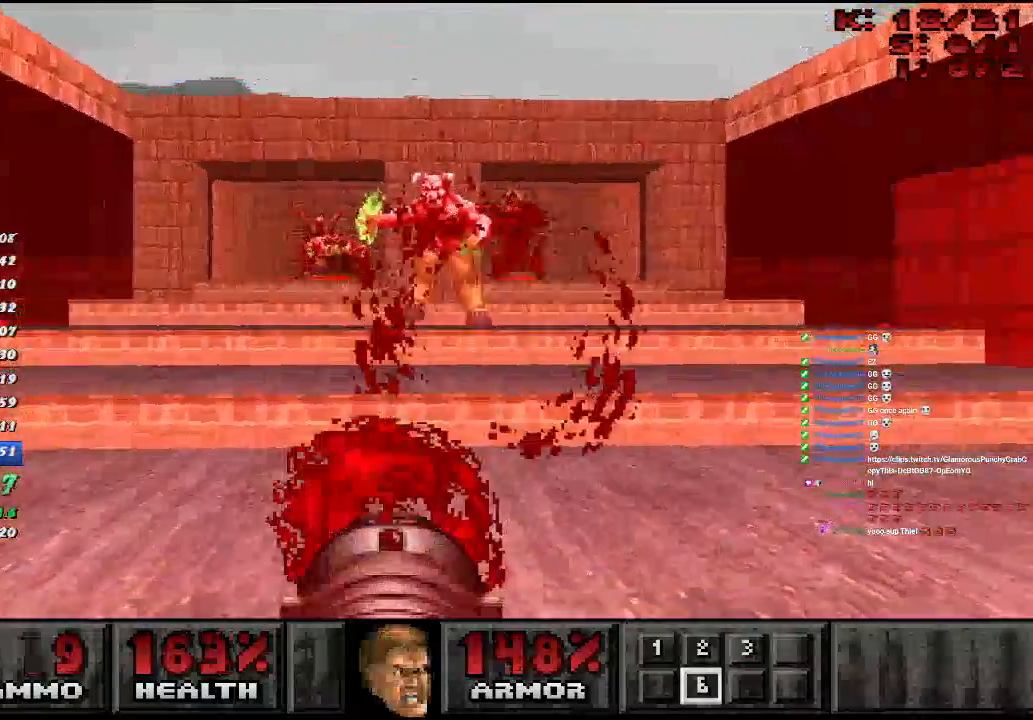
{"keys": [], "mouse": ["left"], "events": [[150, "a", "up"]]}
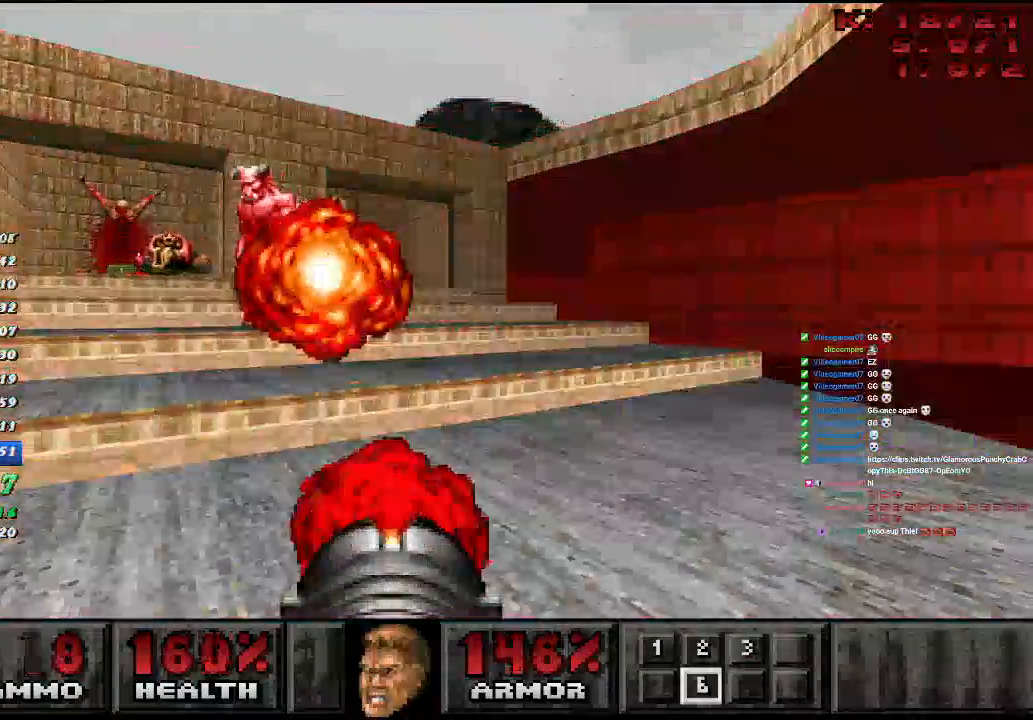
{"keys": ["d"], "mouse": ["left"], "events": [[167, "a", "down"], [167, "w", "down"], [233, "w", "up"], [250, "a", "up"], [483, "d", "down"]]}
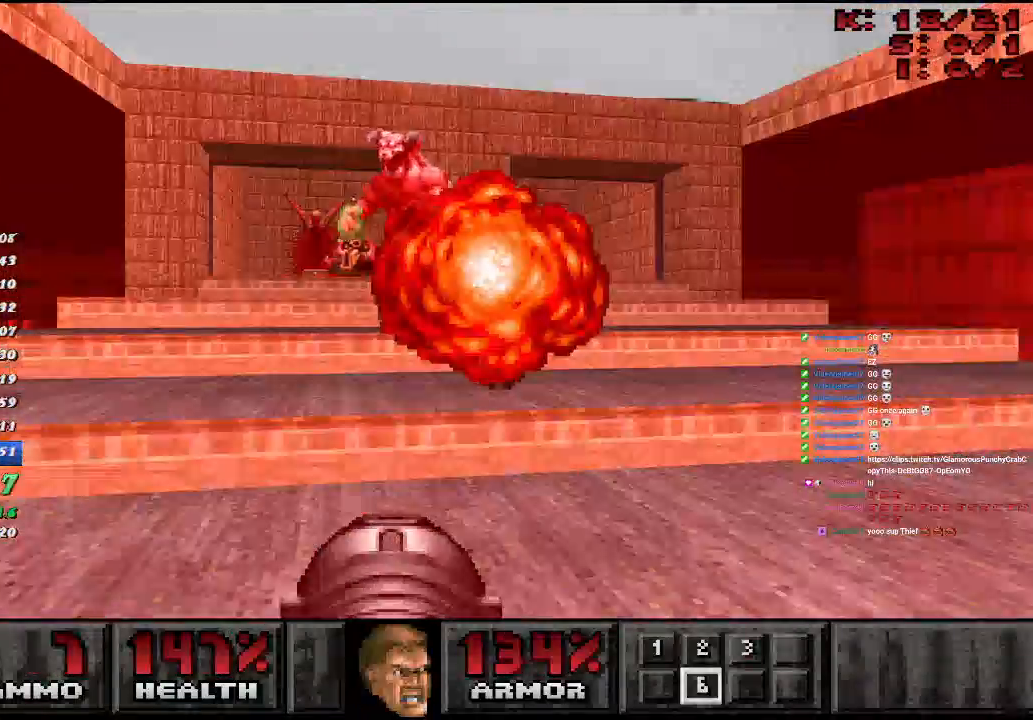
{"keys": ["d"], "mouse": ["left"], "events": [[117, "d", "up"], [500, "d", "down"]]}
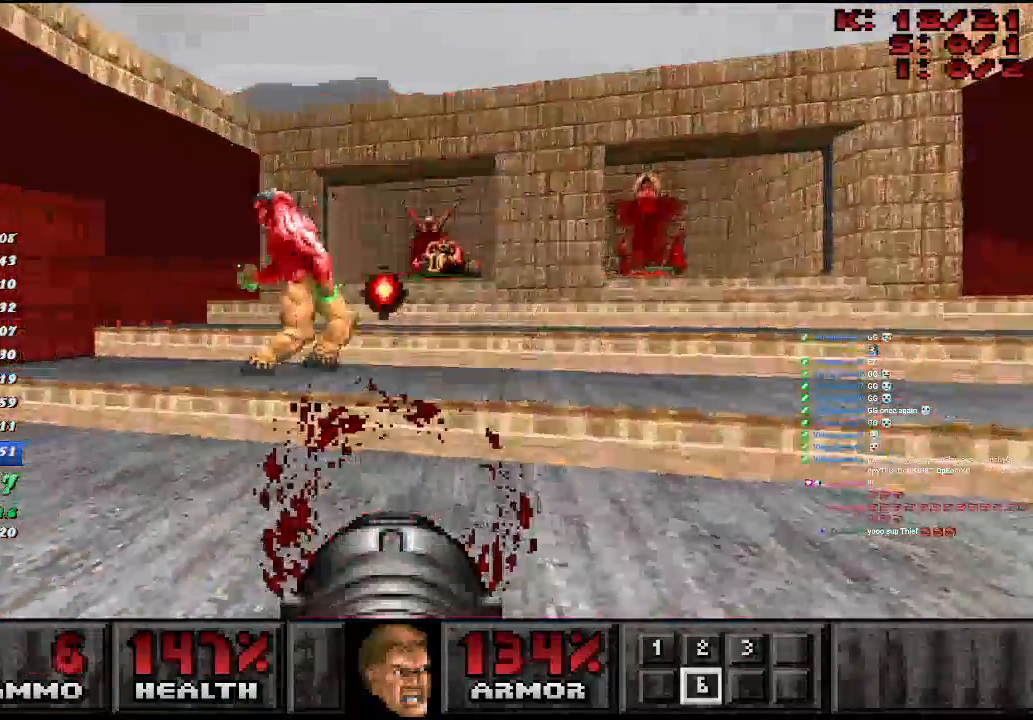
{"keys": [], "mouse": ["left"], "events": [[133, "d", "up"]]}
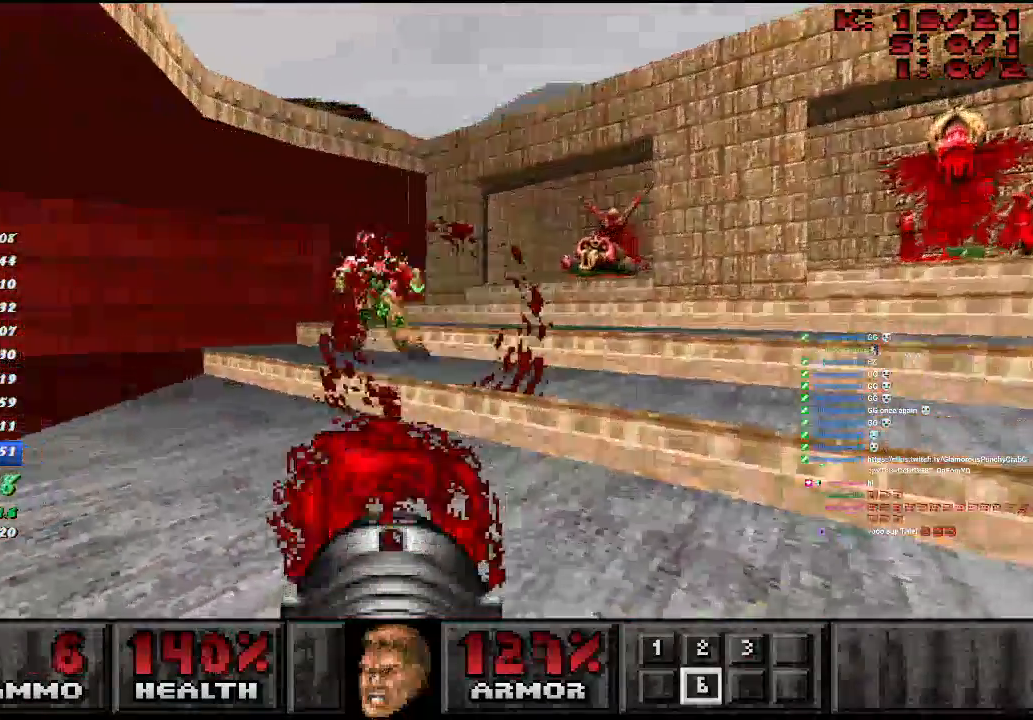
{"keys": ["a", "w"], "mouse": [], "events": [[200, "d", "down"], [200, "w", "down"], [233, "mouse_left", "up"], [283, "d", "up"], [400, "a", "down"]]}
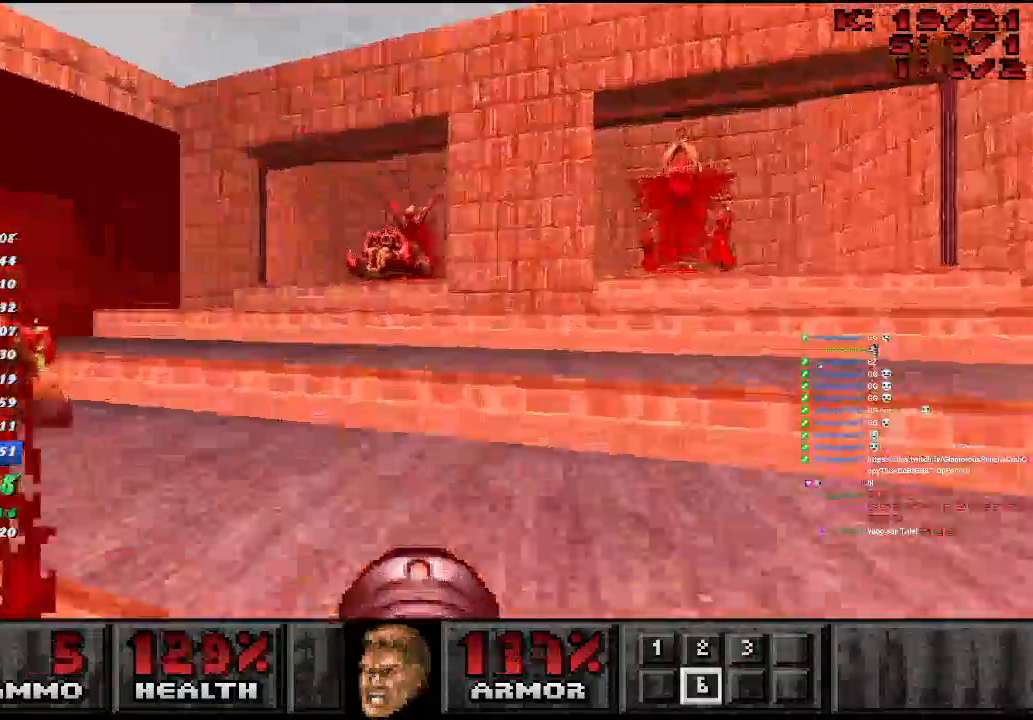
{"keys": ["d", "w"], "mouse": [], "events": [[433, "d", "down"], [500, "a", "up"]]}
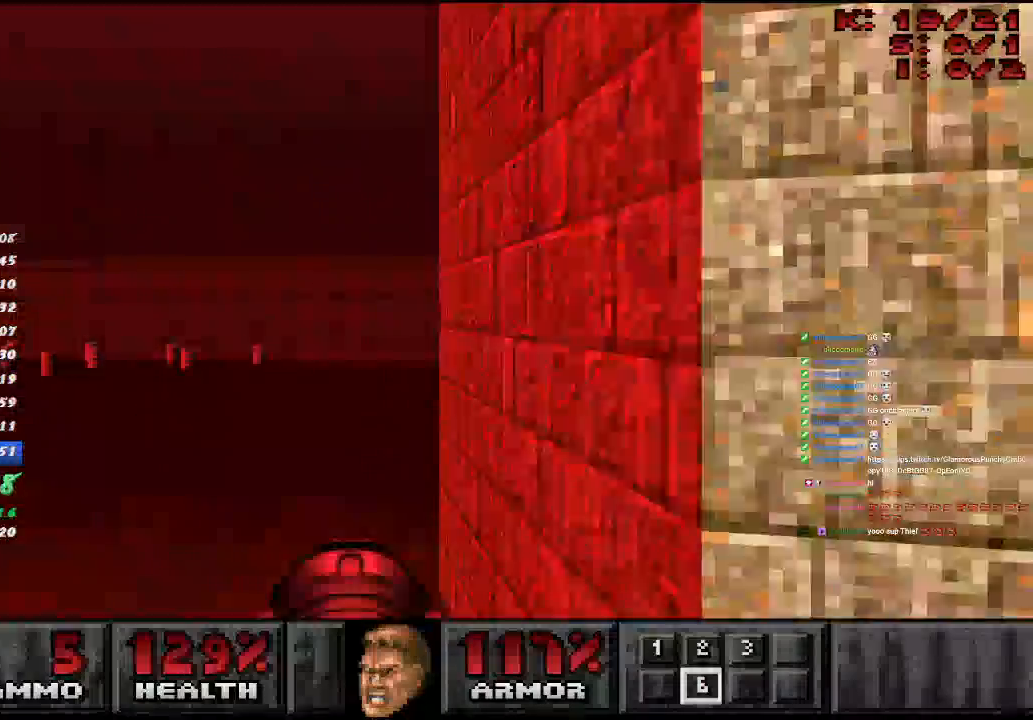
{"keys": ["d", "w"], "mouse": [], "events": []}
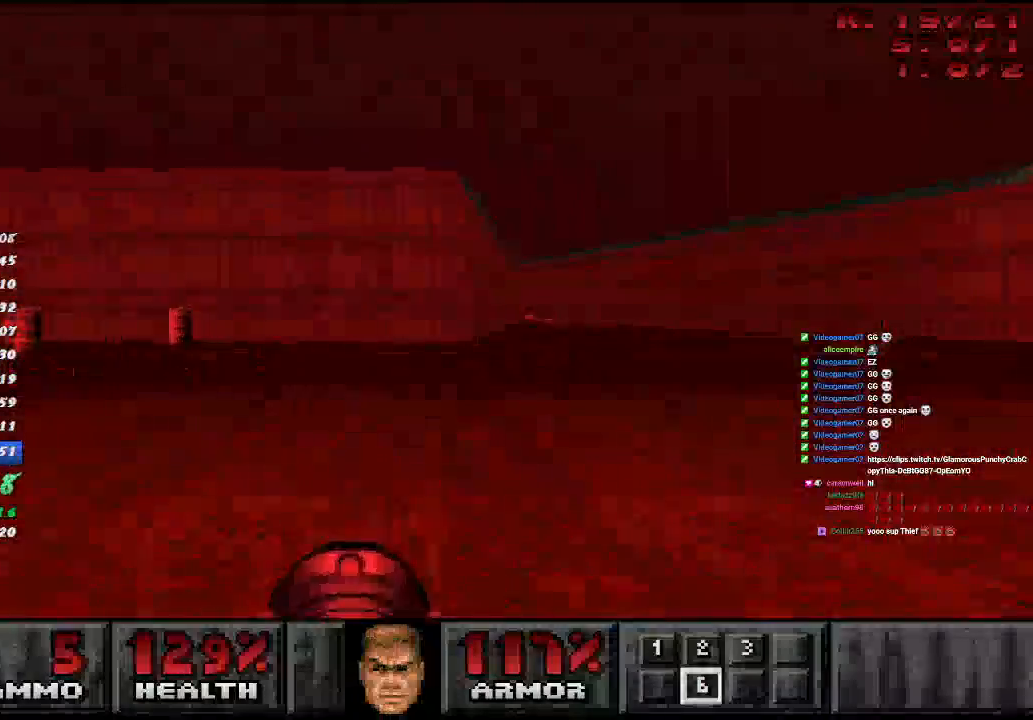
{"keys": ["d", "w"], "mouse": [], "events": []}
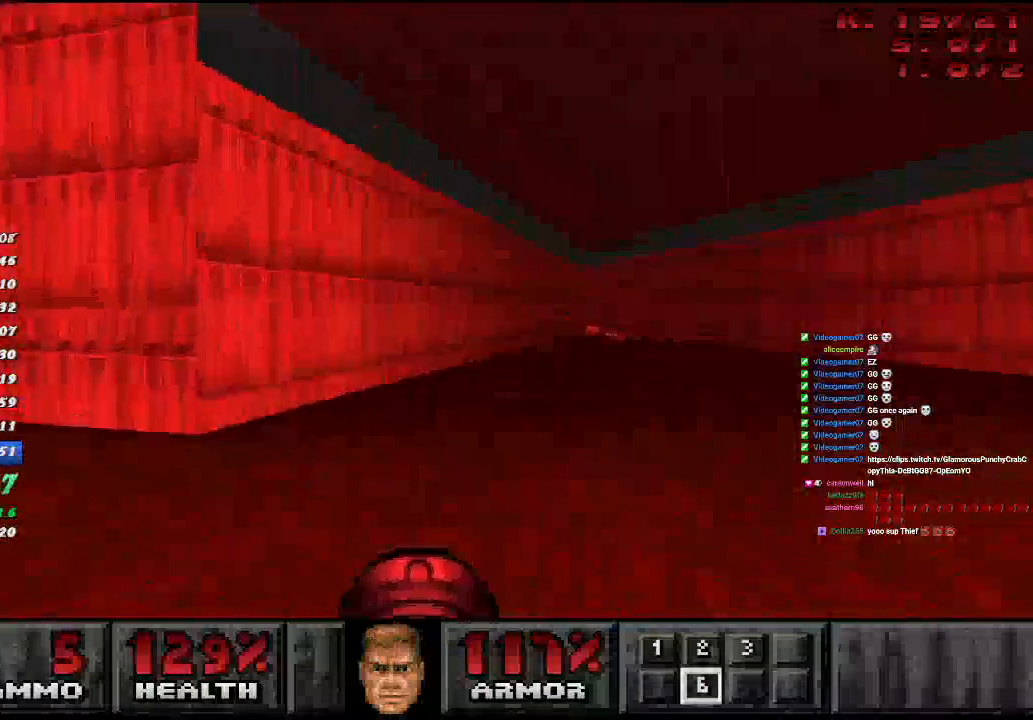
{"keys": ["d", "w"], "mouse": [], "events": []}
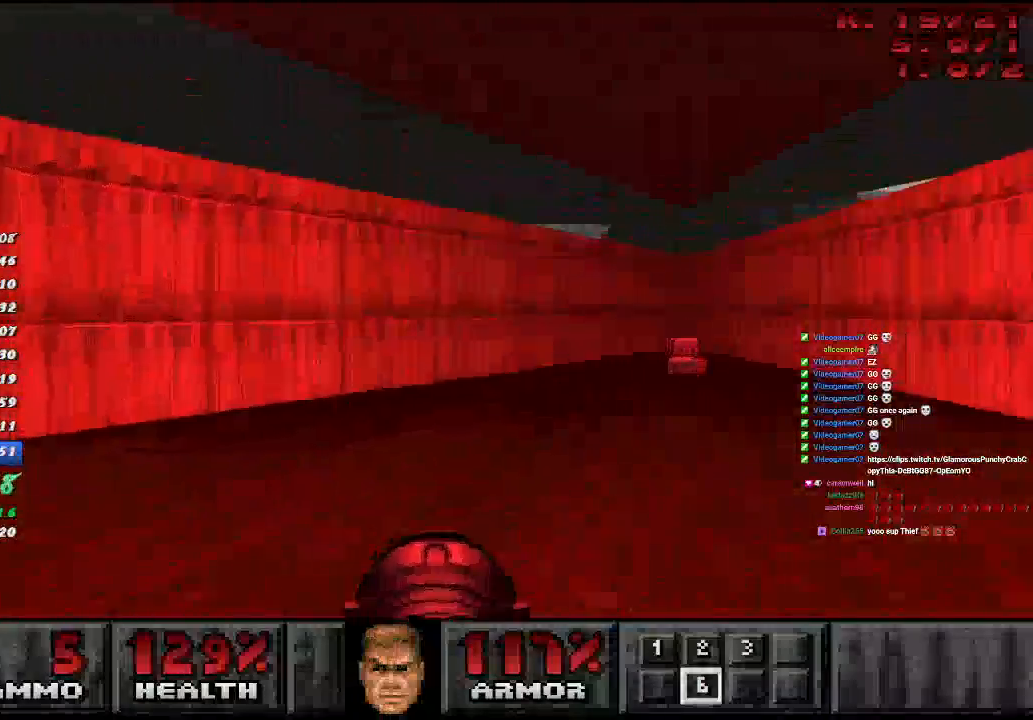
{"keys": [], "mouse": [], "events": [[317, "d", "up"], [333, "w", "up"]]}
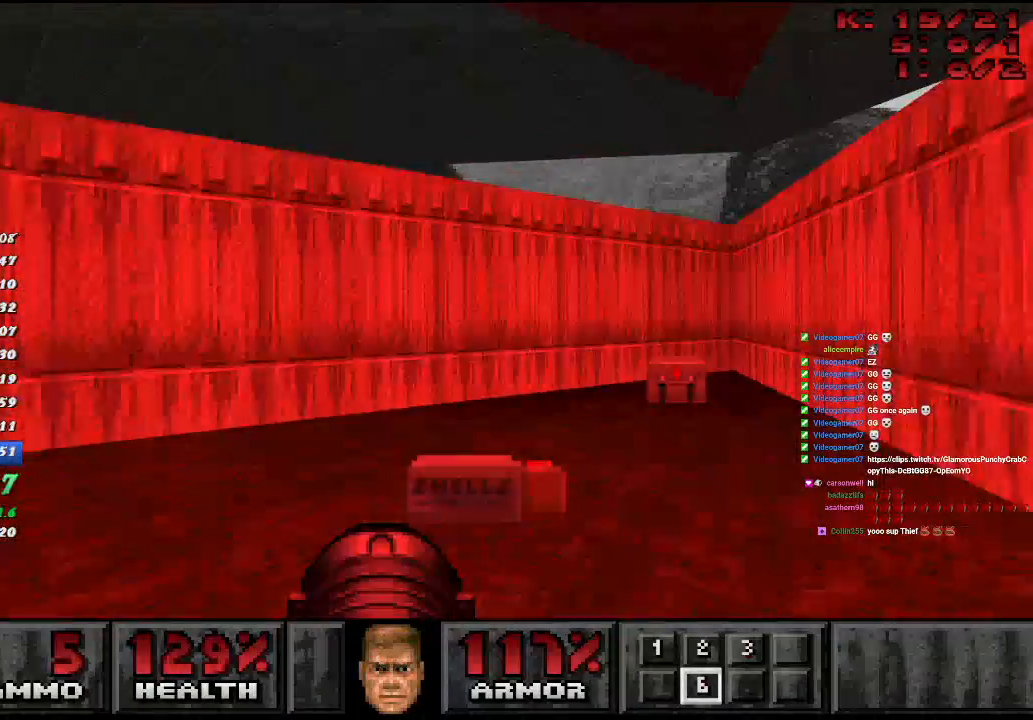
{"keys": [], "mouse": [], "events": [[317, "d", "down"], [333, "w", "down"], [400, "d", "up"], [400, "w", "up"]]}
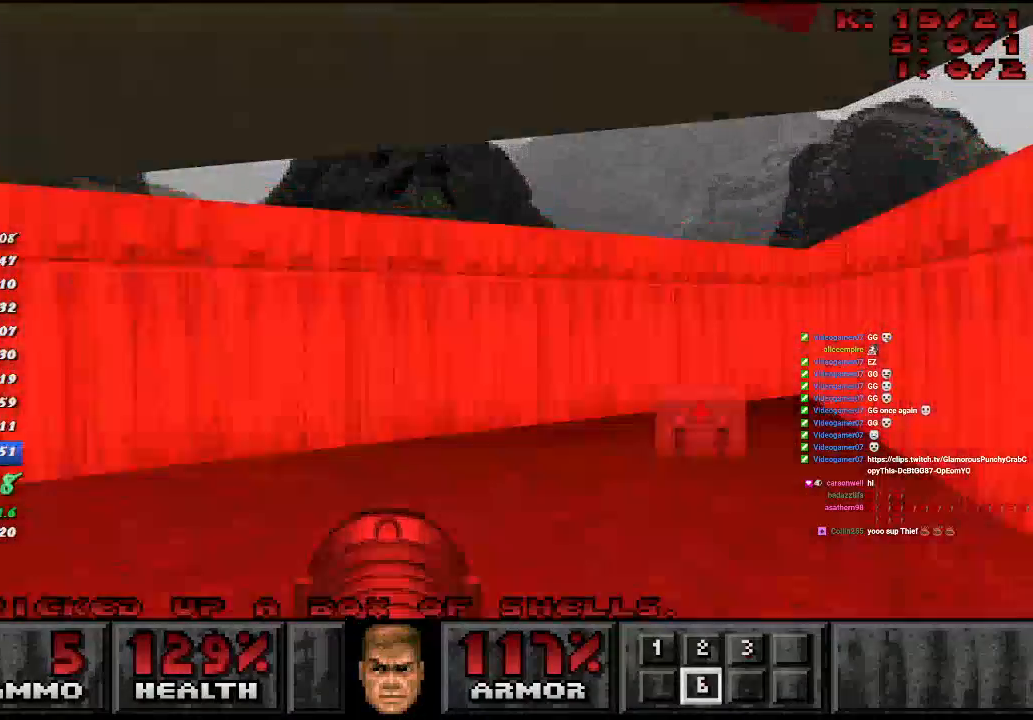
{"keys": [], "mouse": [], "events": [[400, "d", "down"], [400, "w", "down"], [467, "d", "up"], [483, "w", "up"]]}
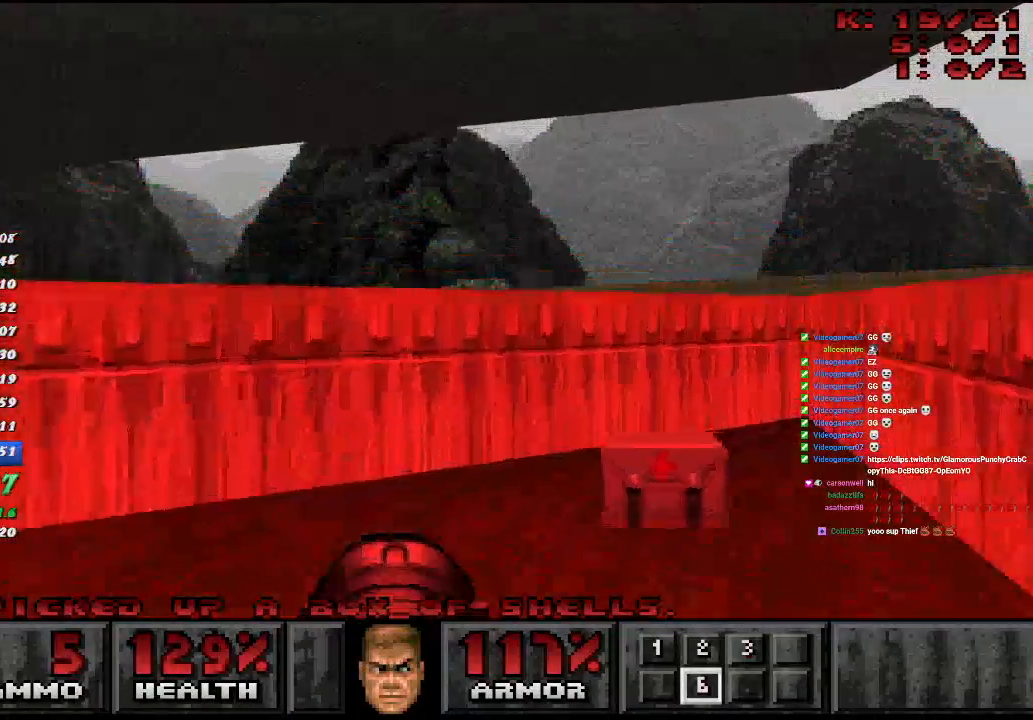
{"keys": ["d", "w"], "mouse": [], "events": [[267, "d", "down"], [267, "w", "down"]]}
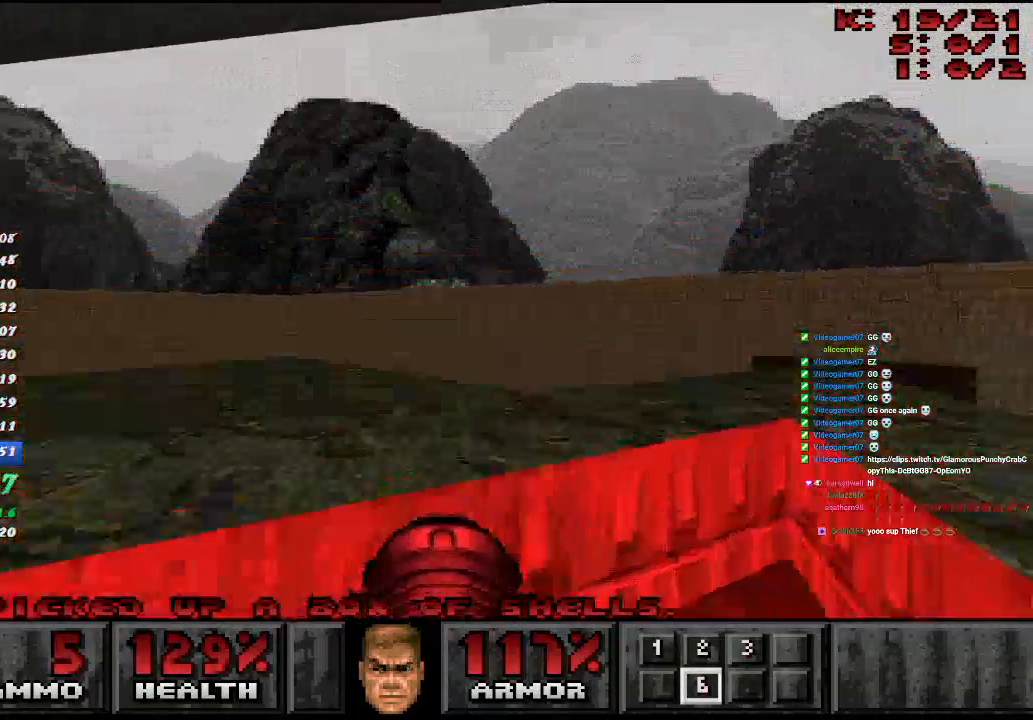
{"keys": ["d", "w"], "mouse": [], "events": []}
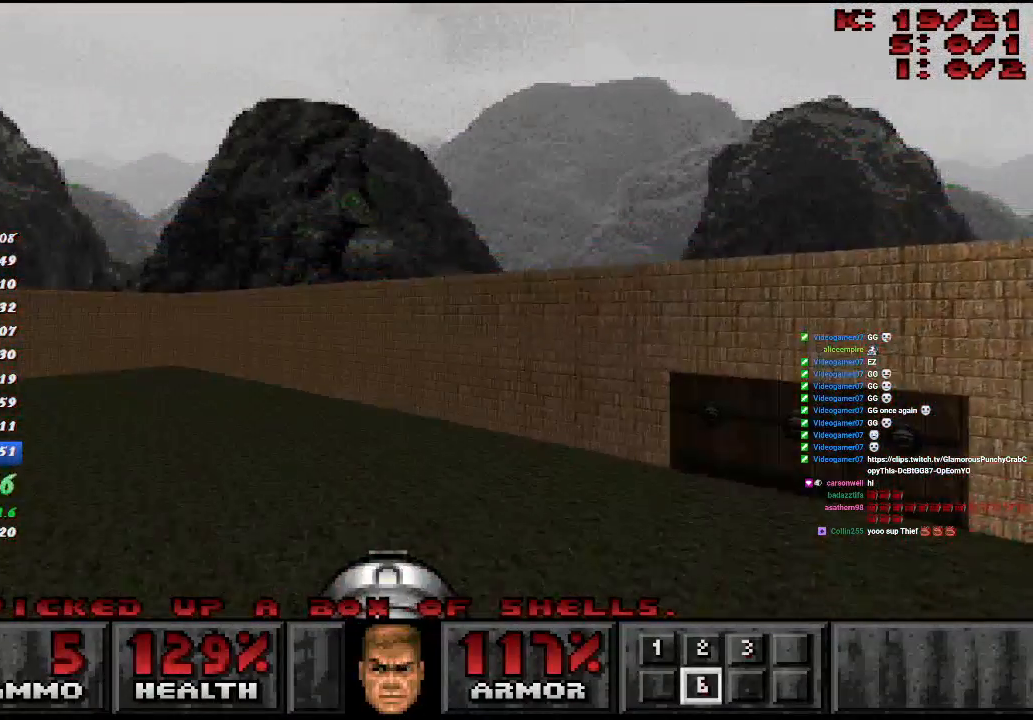
{"keys": ["d", "w"], "mouse": [], "events": []}
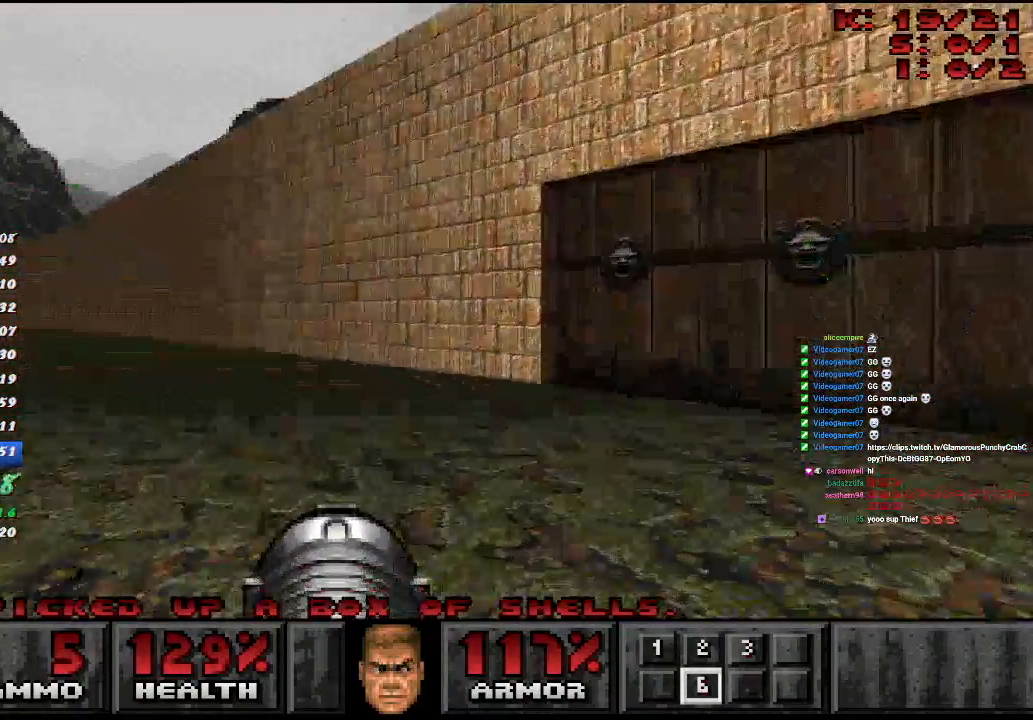
{"keys": [], "mouse": [], "events": [[217, "w", "up"], [250, "a", "down"], [250, "d", "up"], [267, "s", "down"], [283, "mouse_right", "down"], [383, "mouse_right", "up"], [450, "a", "up"], [450, "s", "up"]]}
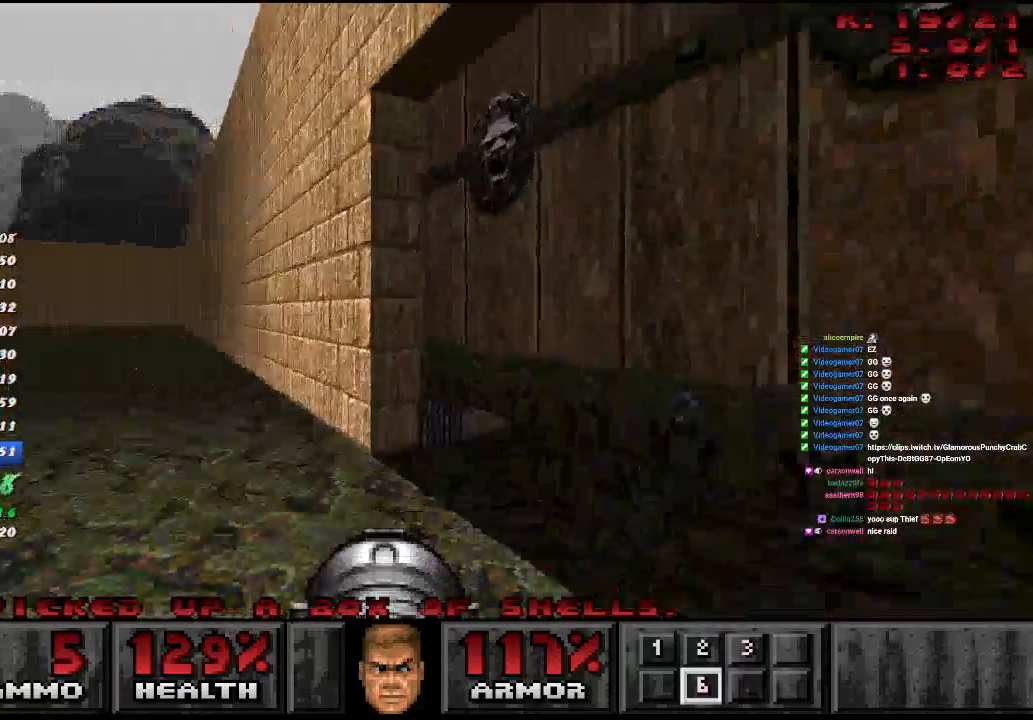
{"keys": ["d", "w"], "mouse": [], "events": [[267, "d", "down"], [267, "w", "down"]]}
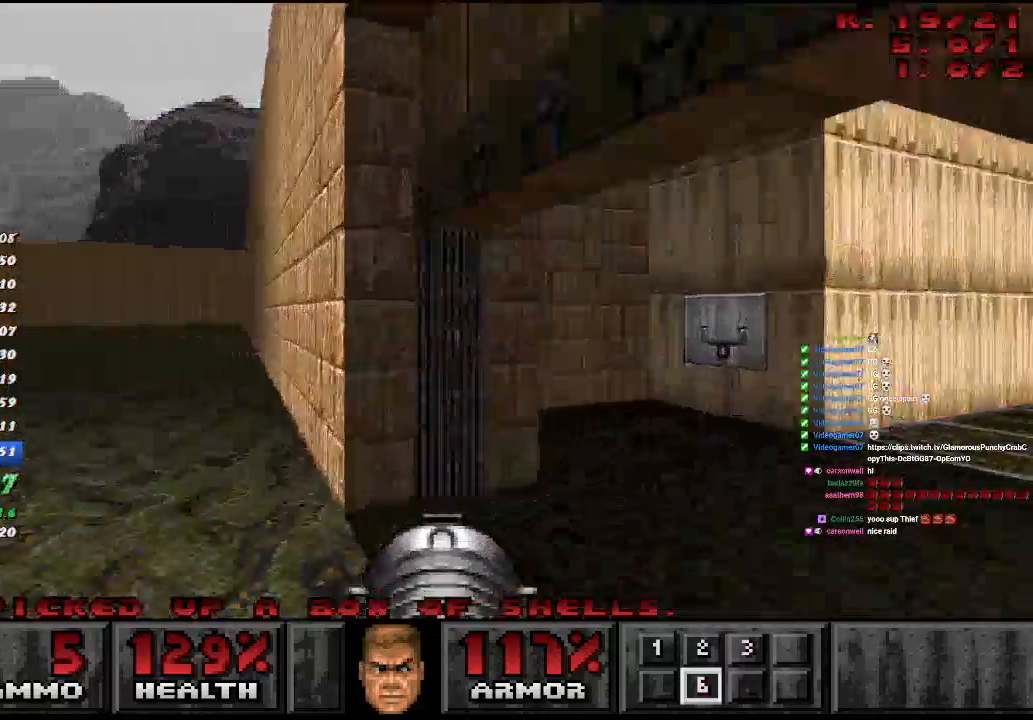
{"keys": ["s", "space"], "mouse": ["right"], "events": [[283, "mouse_right", "down"], [350, "d", "up"], [367, "w", "up"], [383, "mouse_right", "up"], [417, "d", "down"], [417, "mouse_right", "down"], [417, "s", "down"], [417, "space", "down"], [450, "d", "up"]]}
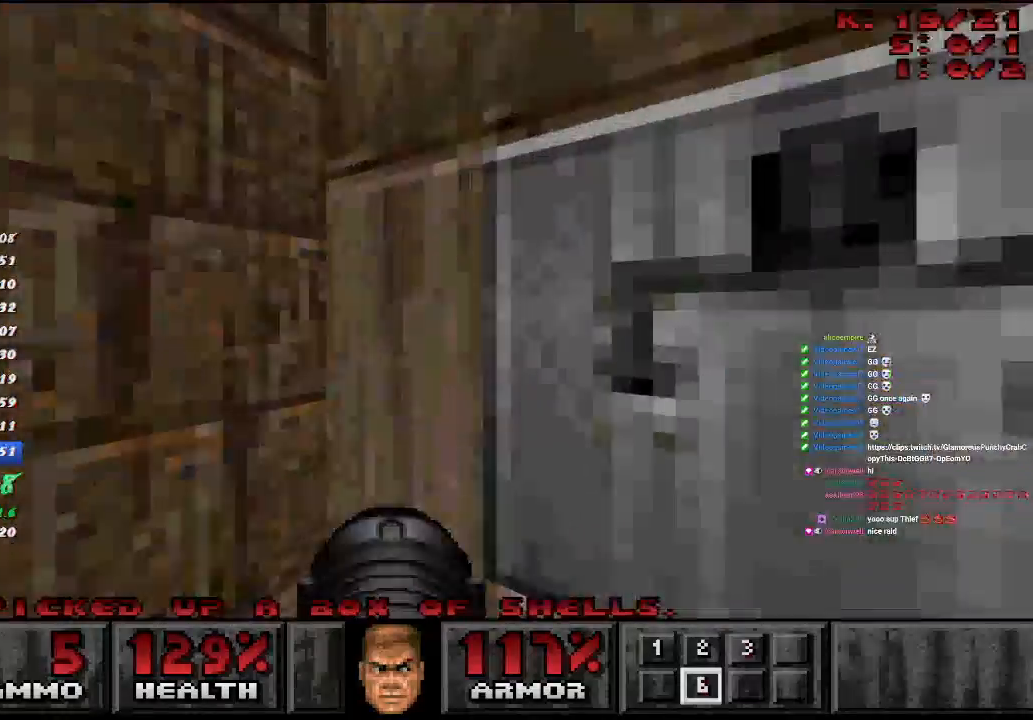
{"keys": ["d"], "mouse": [], "events": [[33, "d", "down"], [33, "mouse_right", "up"], [117, "s", "up"], [133, "mouse_right", "down"], [167, "space", "up"], [200, "d", "up"], [217, "mouse_right", "up"], [467, "d", "down"]]}